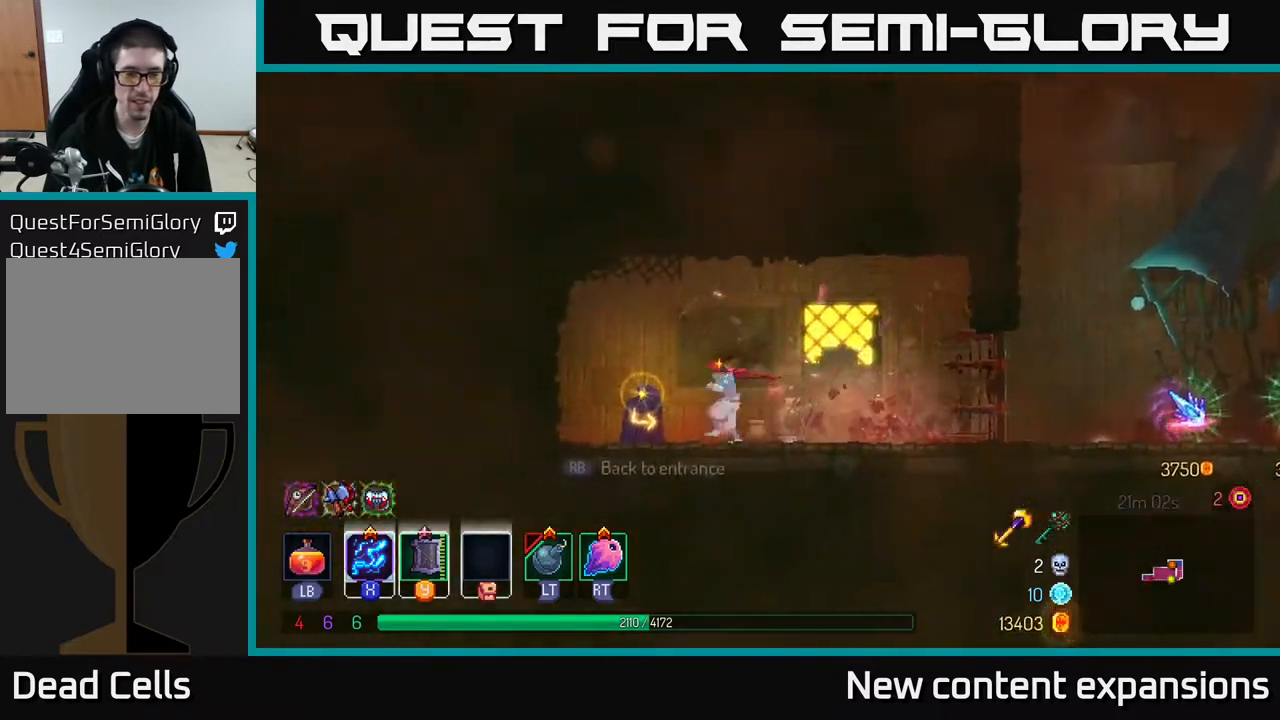
Gameplay with a controller (Xbox layout); each line is a JSON object with the inputs held at the frame after it. "events" lists button and stick changes between this image and that frame as [ms after this image, input, new state], when the widget could be followed in between.
{"buttons": ["DPAD_RIGHT"], "left_stick": "center", "right_stick": "center", "events": [[17, "DPAD_RIGHT", "down"], [117, "B", "down"], [333, "B", "up"]]}
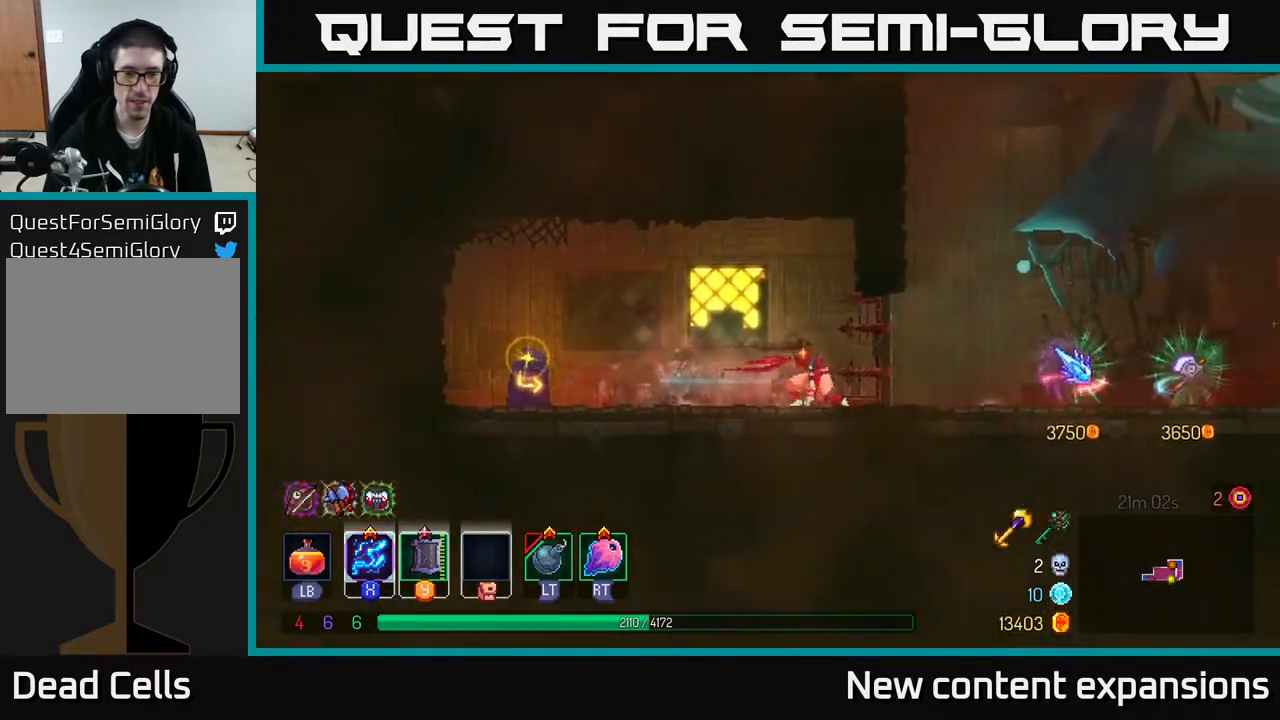
{"buttons": ["DPAD_RIGHT"], "left_stick": "center", "right_stick": "center", "events": []}
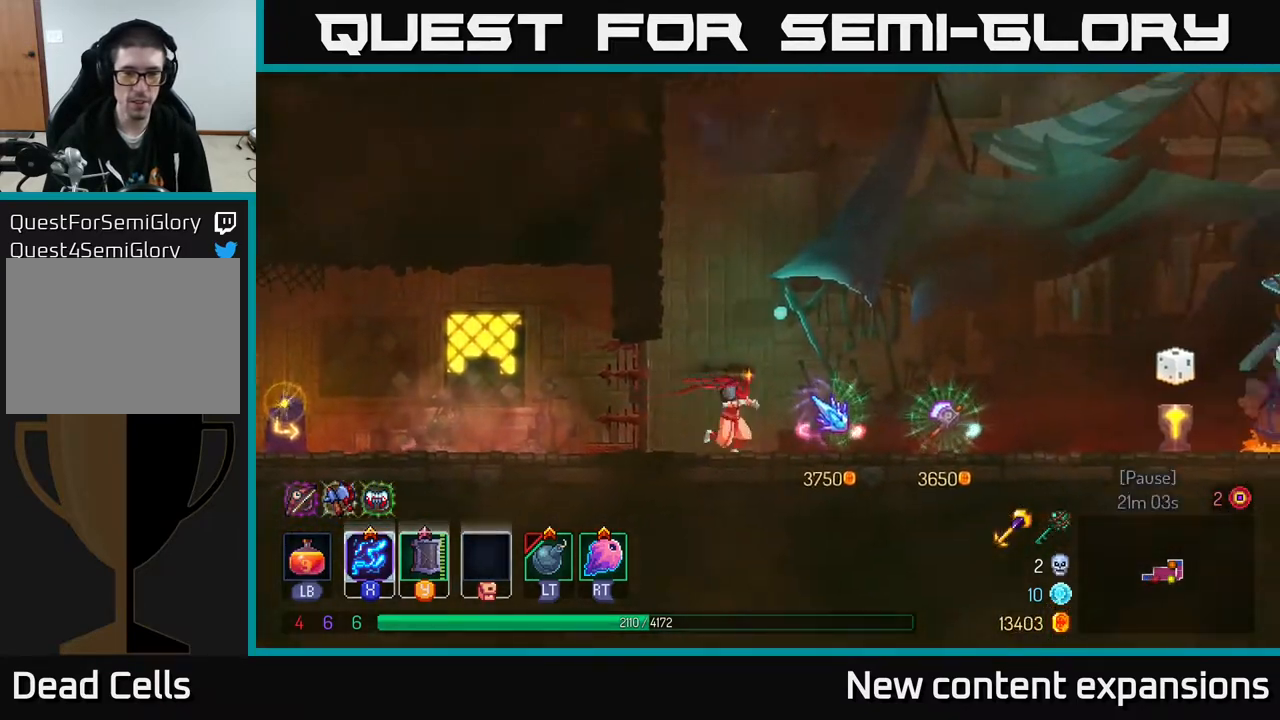
{"buttons": ["B", "DPAD_LEFT"], "left_stick": "center", "right_stick": "center", "events": [[183, "DPAD_RIGHT", "up"], [233, "DPAD_LEFT", "down"], [350, "B", "down"]]}
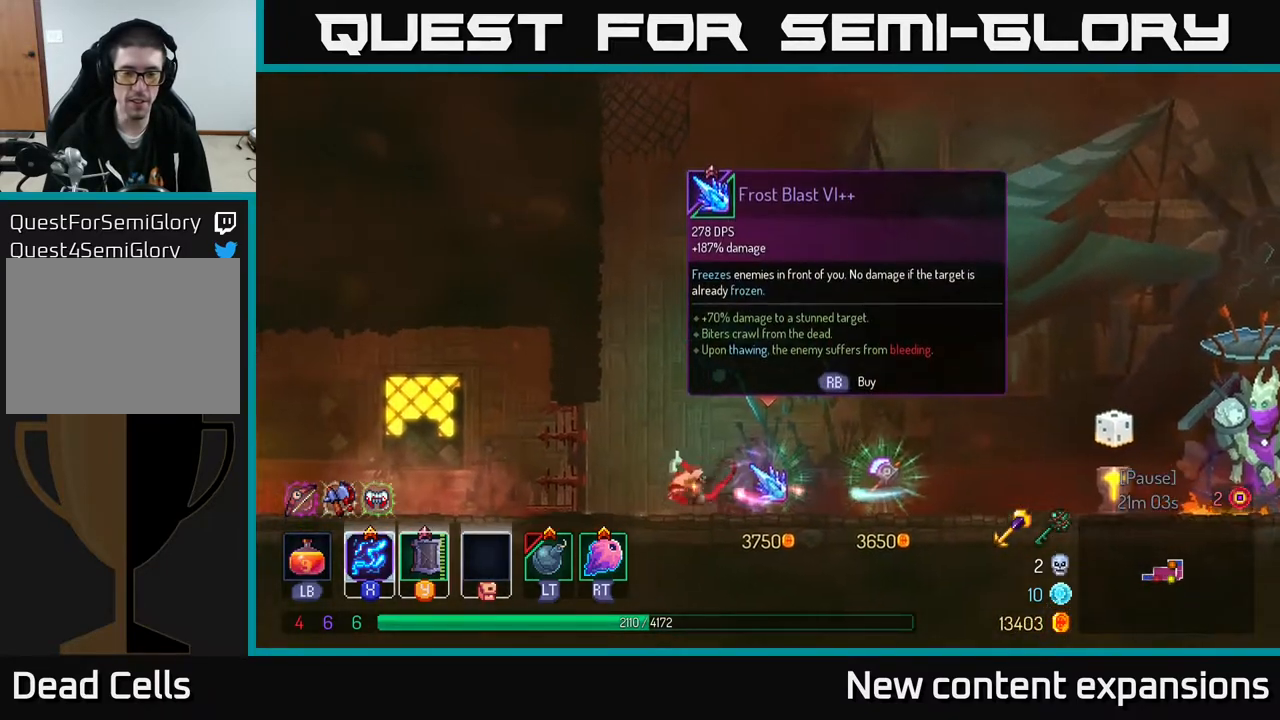
{"buttons": ["B", "DPAD_LEFT"], "left_stick": "center", "right_stick": "center", "events": [[83, "B", "up"], [500, "B", "down"]]}
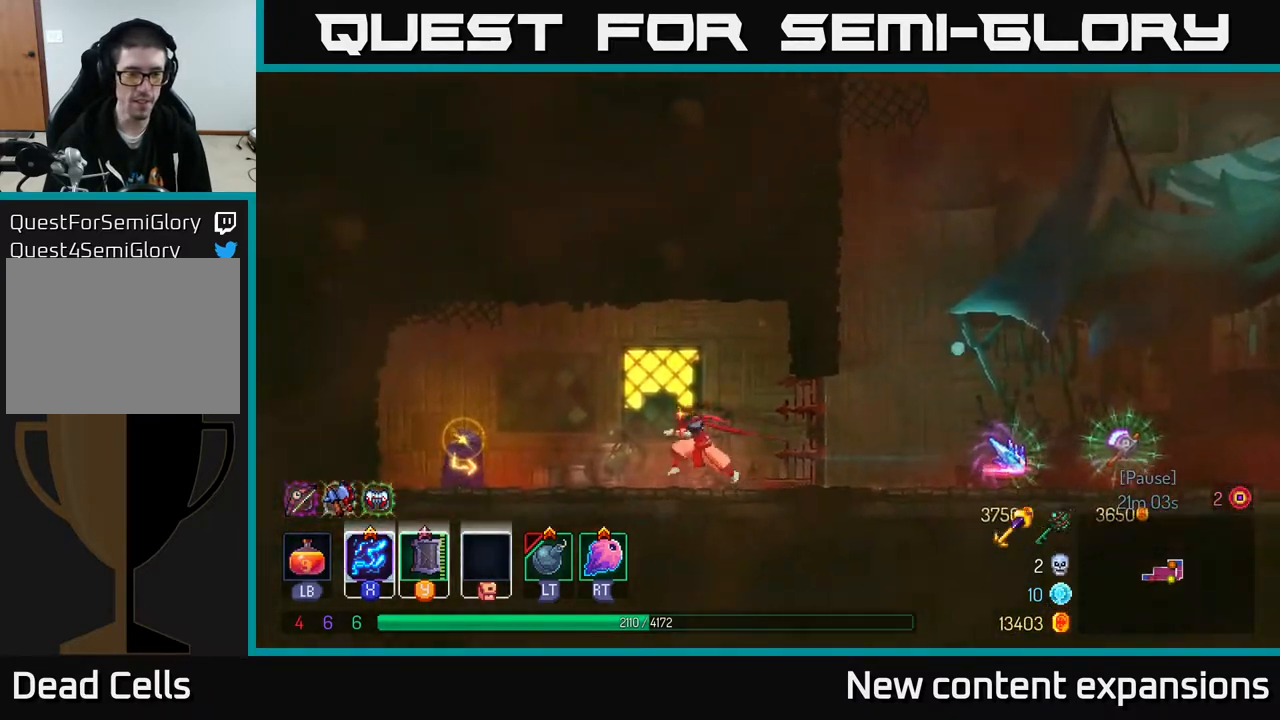
{"buttons": ["B", "DPAD_LEFT"], "left_stick": "center", "right_stick": "center", "events": [[167, "B", "up"], [433, "B", "down"]]}
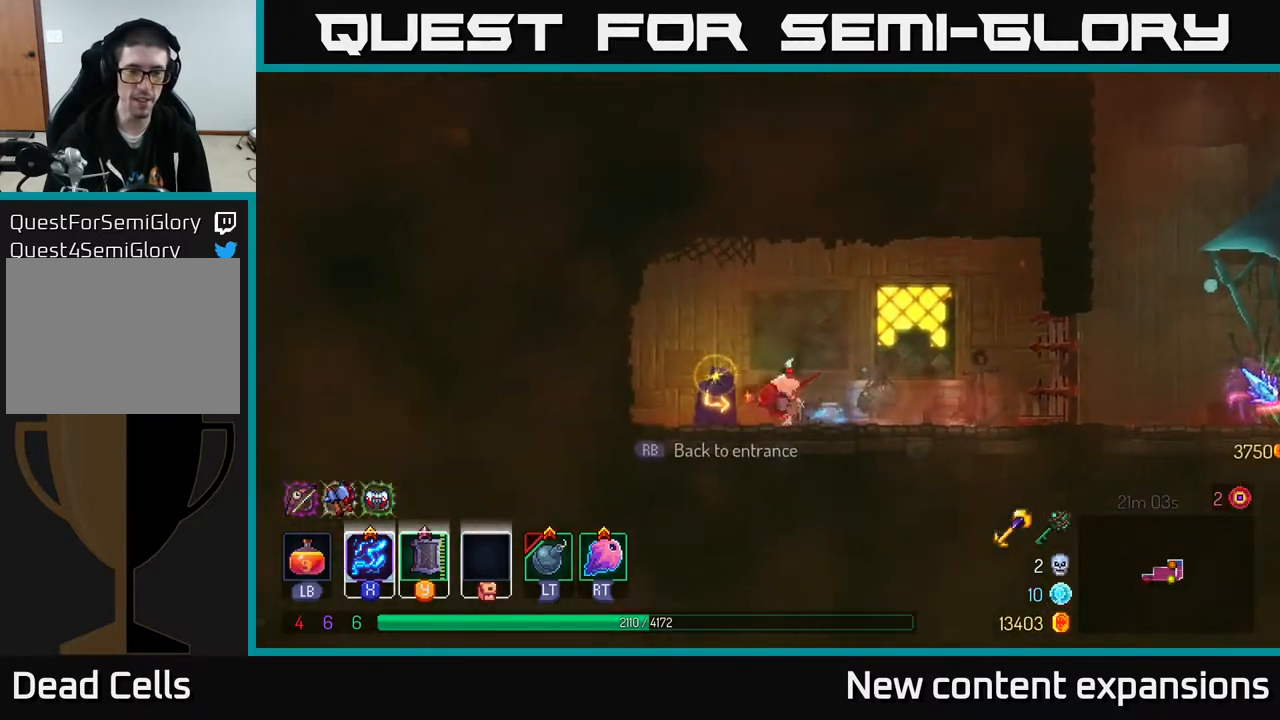
{"buttons": ["DPAD_RIGHT"], "left_stick": "center", "right_stick": "center", "events": [[67, "B", "up"], [117, "DPAD_LEFT", "up"], [233, "R1", "down"], [300, "R1", "up"], [367, "DPAD_RIGHT", "down"], [400, "R1", "down"], [467, "R1", "up"]]}
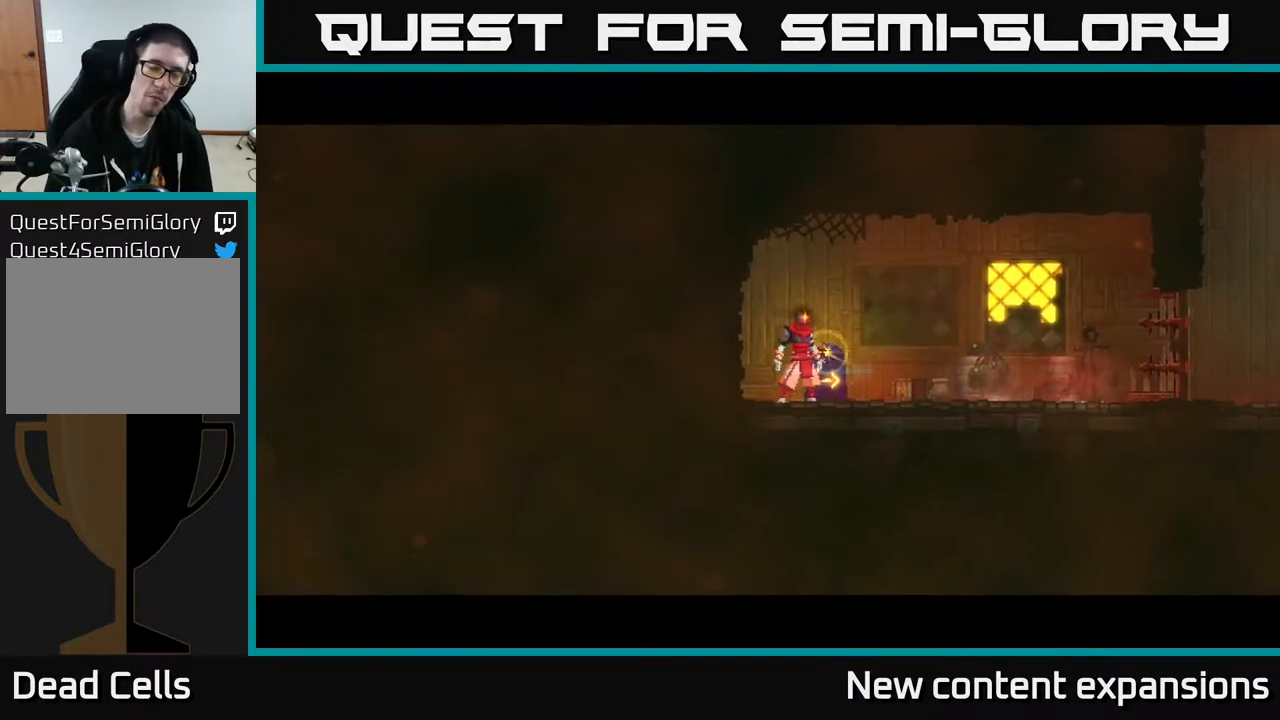
{"buttons": [], "left_stick": "center", "right_stick": "center", "events": [[83, "DPAD_RIGHT", "up"]]}
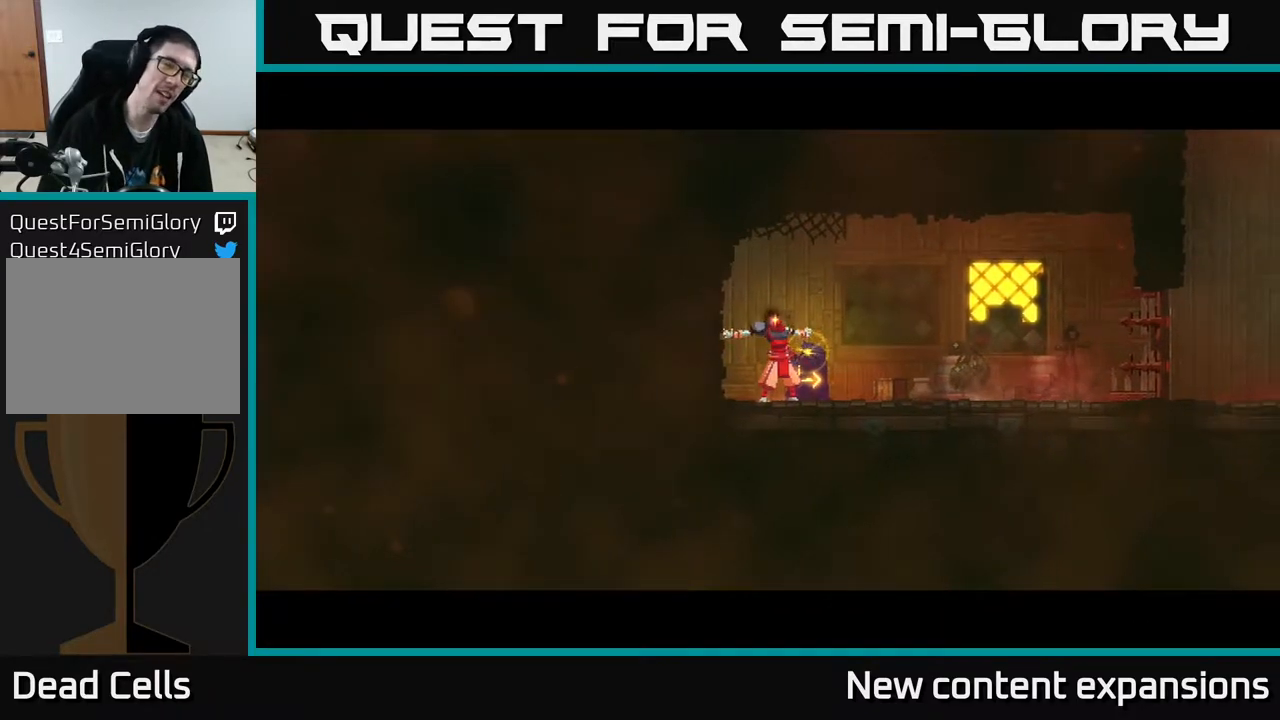
{"buttons": [], "left_stick": "center", "right_stick": "center", "events": []}
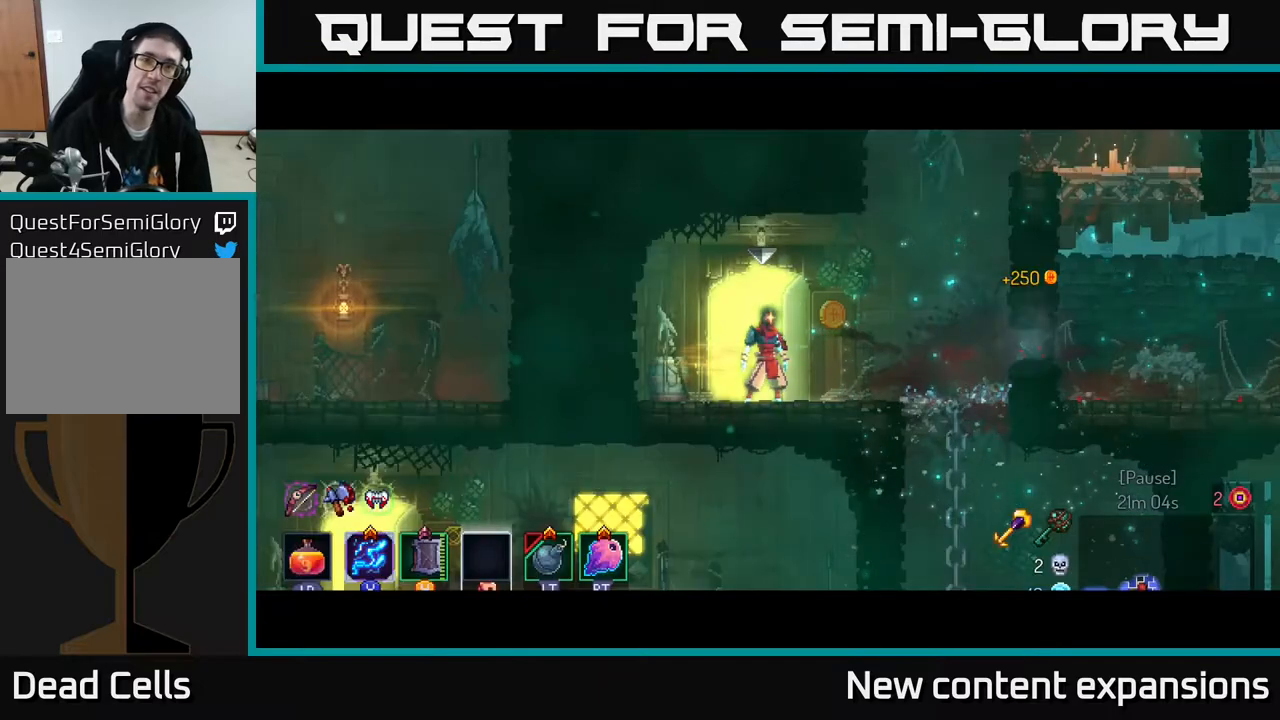
{"buttons": ["DPAD_RIGHT"], "left_stick": "center", "right_stick": "center", "events": [[367, "DPAD_RIGHT", "down"]]}
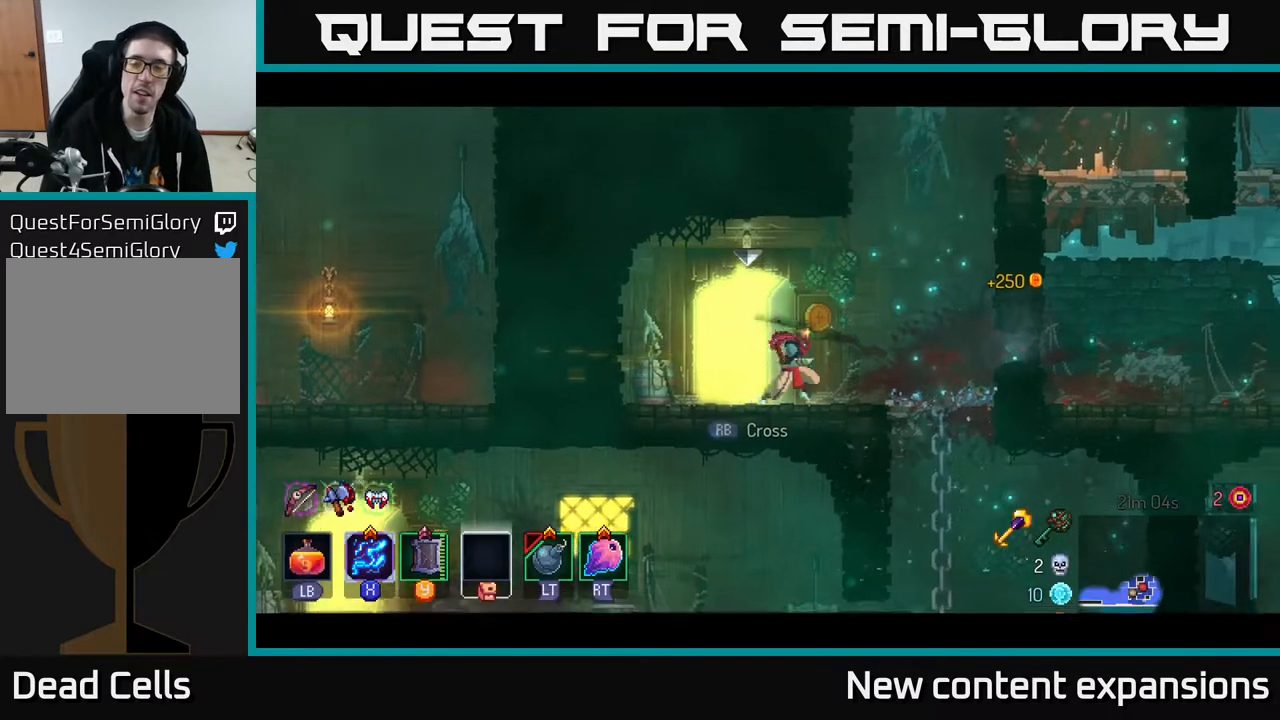
{"buttons": ["B", "DPAD_RIGHT"], "left_stick": "center", "right_stick": "center", "events": [[217, "B", "down"], [350, "B", "up"], [433, "B", "down"]]}
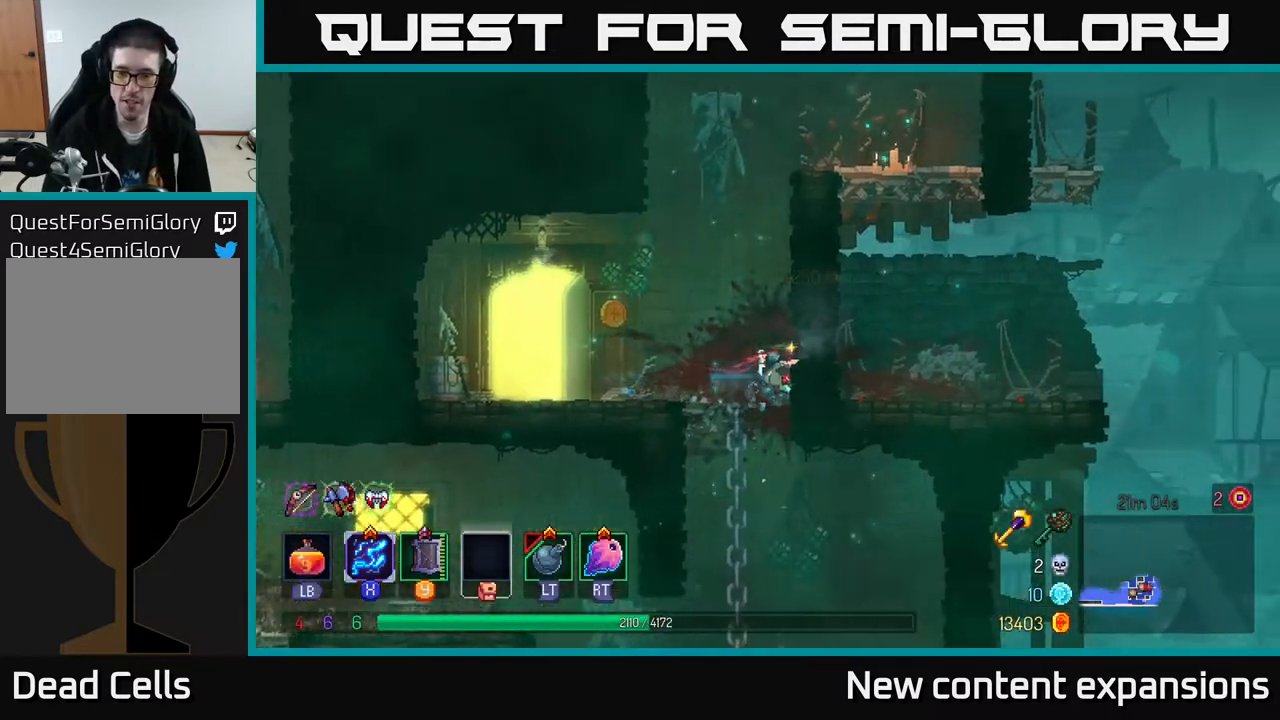
{"buttons": ["A", "DPAD_DOWN"], "left_stick": "center", "right_stick": "center", "events": [[100, "B", "up"], [400, "DPAD_DOWN", "down"], [417, "DPAD_RIGHT", "up"], [483, "A", "down"]]}
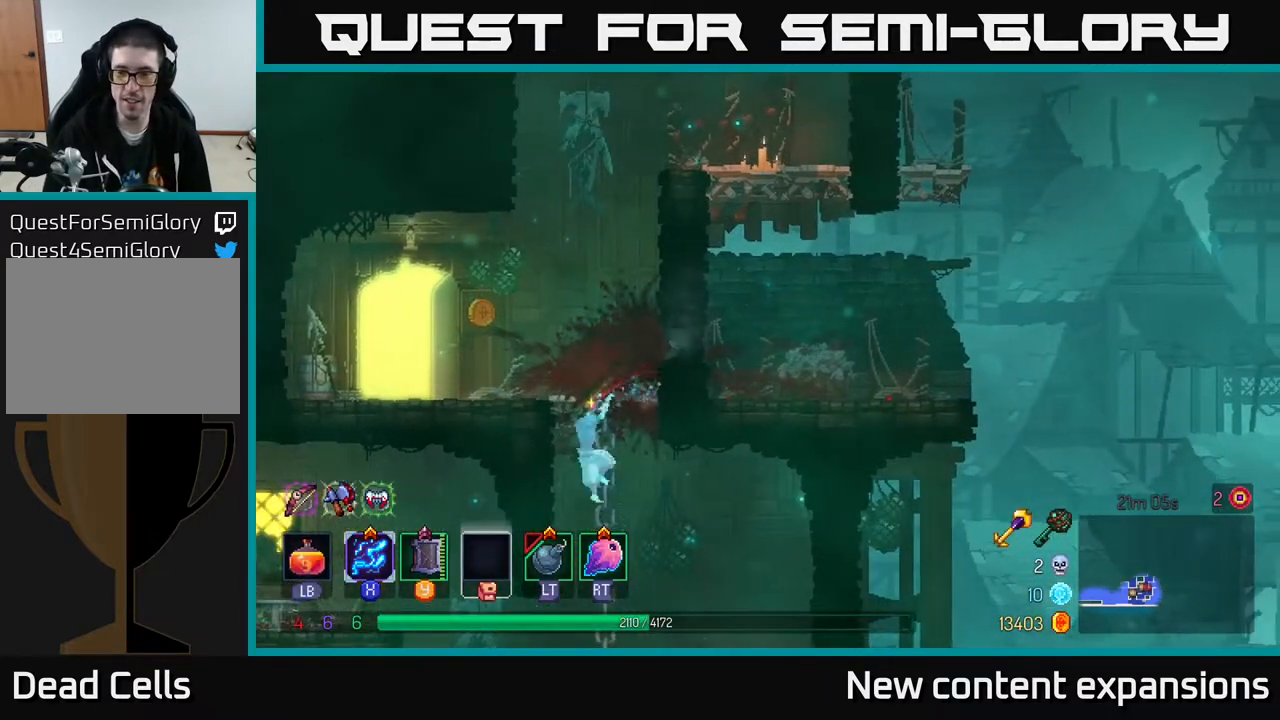
{"buttons": ["DPAD_RIGHT"], "left_stick": "center", "right_stick": "center", "events": [[83, "A", "up"], [133, "A", "down"], [200, "DPAD_RIGHT", "down"], [233, "A", "up"], [267, "DPAD_DOWN", "up"], [350, "B", "down"], [450, "B", "up"]]}
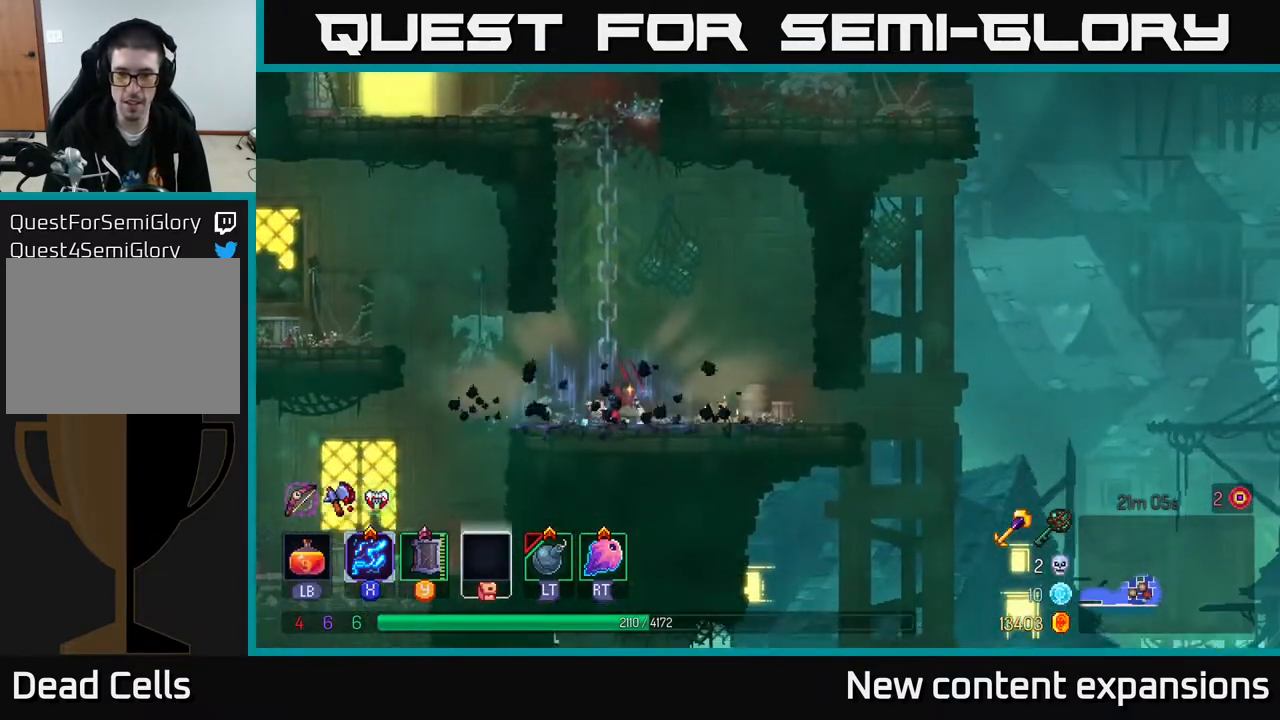
{"buttons": ["DPAD_RIGHT"], "left_stick": "center", "right_stick": "center", "events": []}
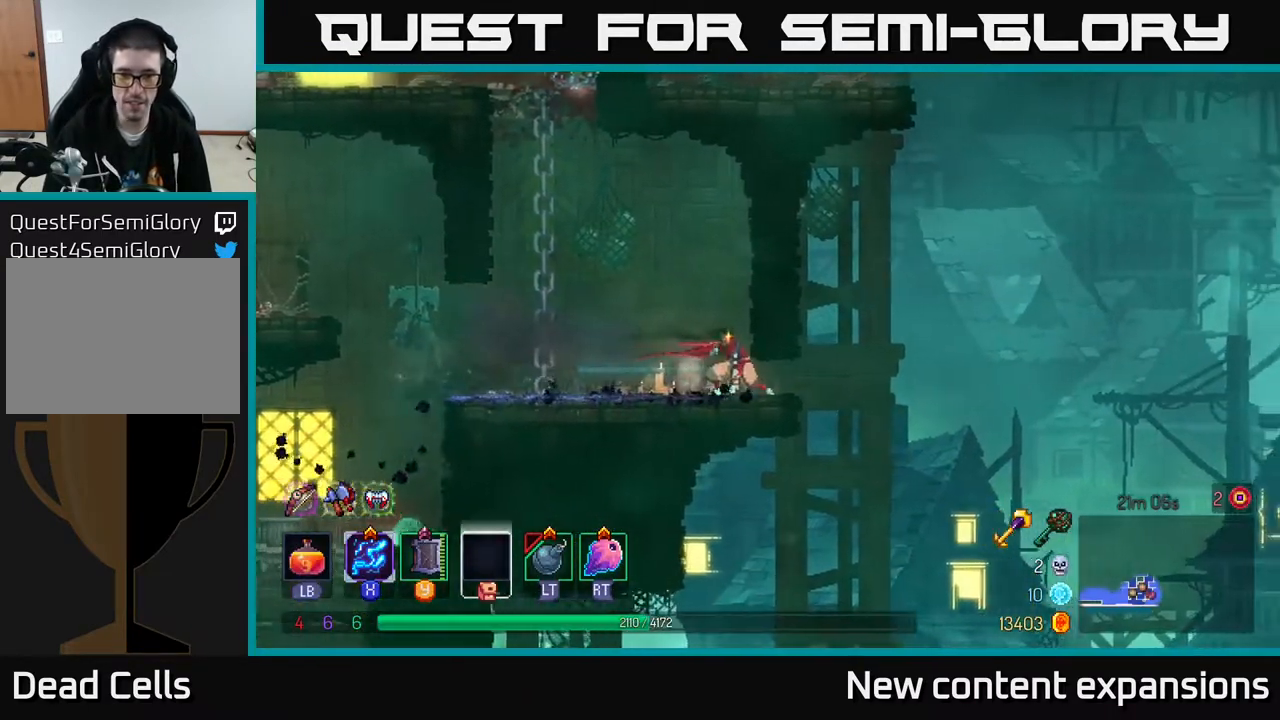
{"buttons": ["DPAD_RIGHT"], "left_stick": "center", "right_stick": "center", "events": [[250, "B", "down"], [367, "B", "up"]]}
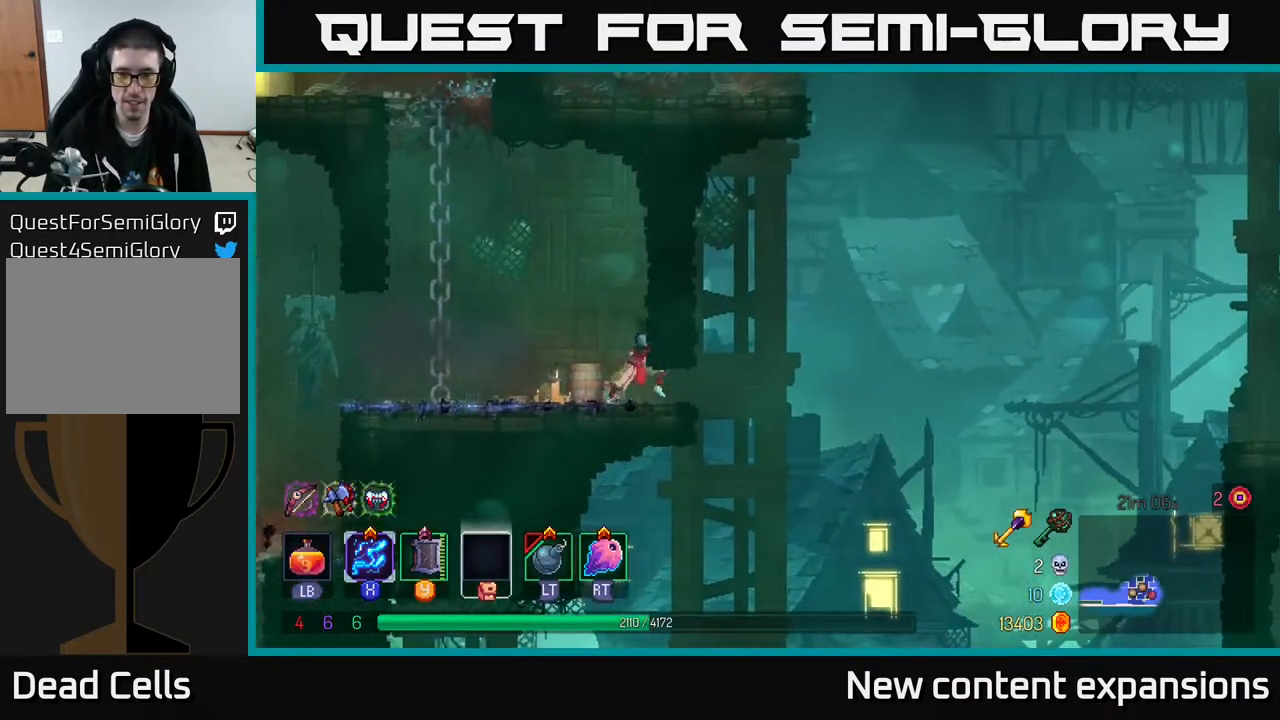
{"buttons": ["DPAD_RIGHT"], "left_stick": "center", "right_stick": "center", "events": [[267, "B", "down"], [400, "B", "up"]]}
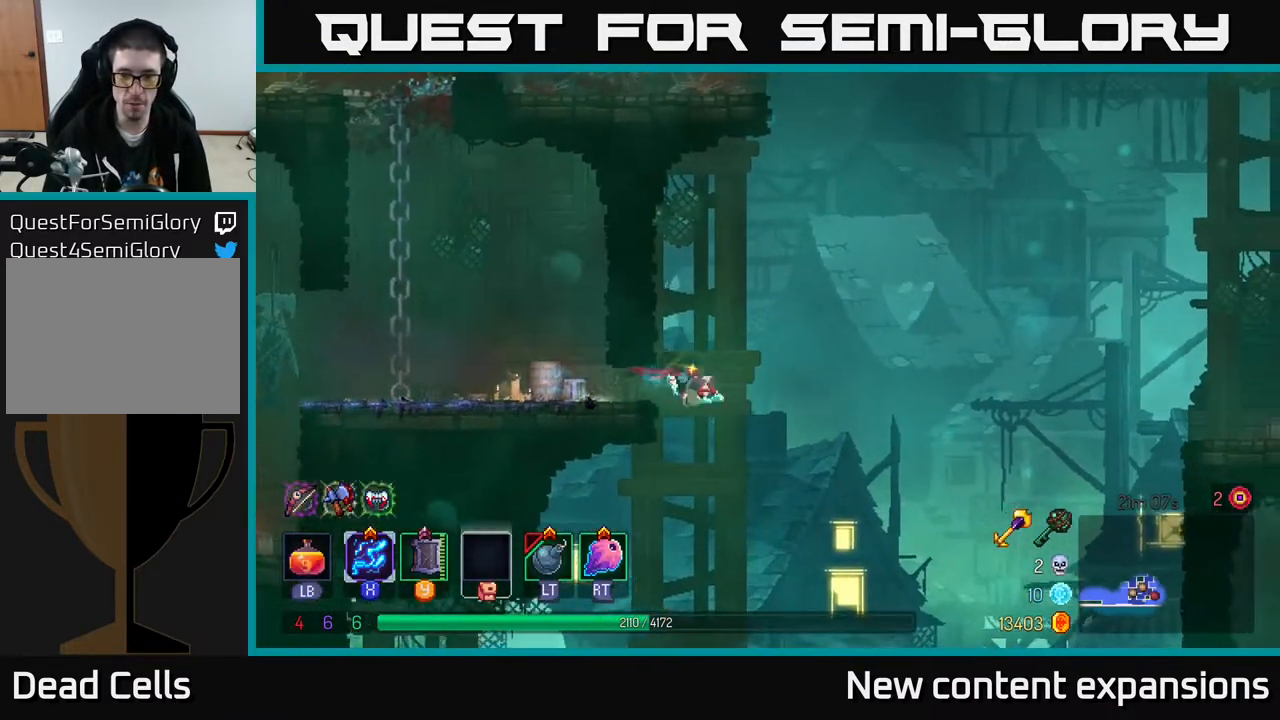
{"buttons": ["A", "DPAD_DOWN", "DPAD_RIGHT"], "left_stick": "center", "right_stick": "center", "events": [[33, "right_stick", "down"], [383, "DPAD_DOWN", "down"], [400, "right_stick", "center"], [450, "A", "down"]]}
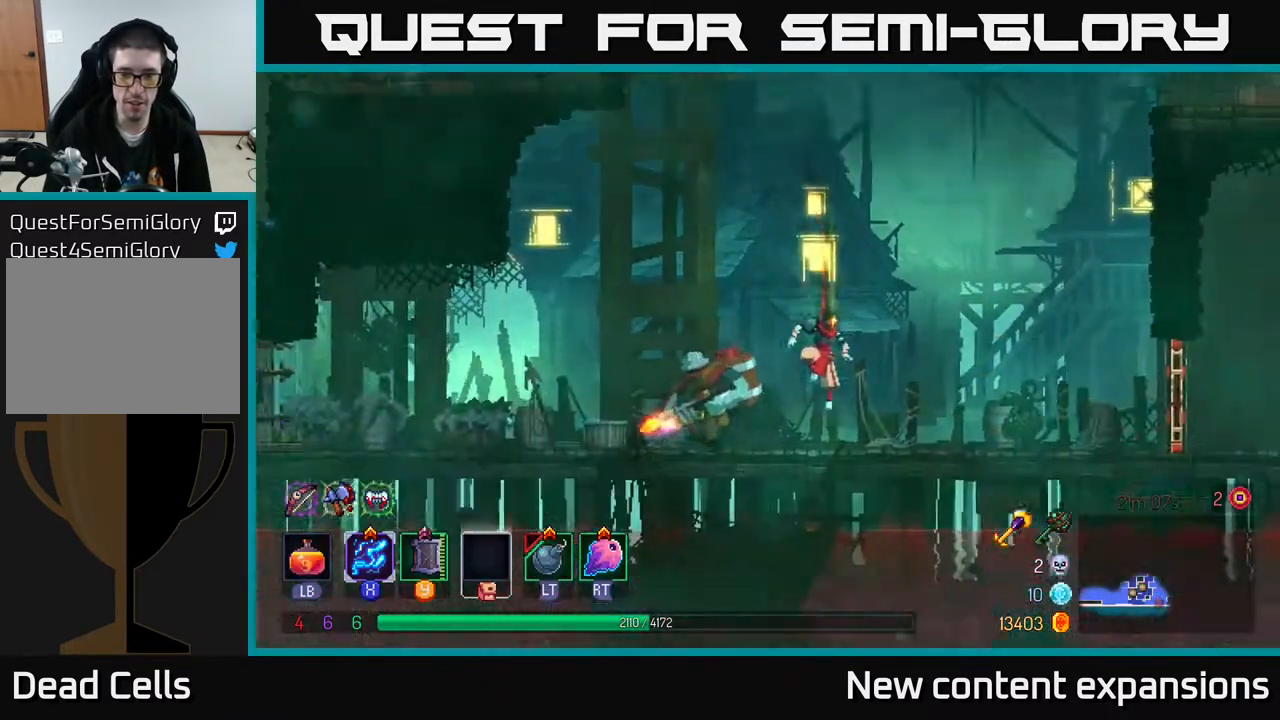
{"buttons": ["X", "DPAD_LEFT"], "left_stick": "center", "right_stick": "center", "events": [[50, "A", "up"], [167, "DPAD_DOWN", "up"], [217, "DPAD_RIGHT", "up"], [283, "DPAD_LEFT", "down"], [383, "X", "down"]]}
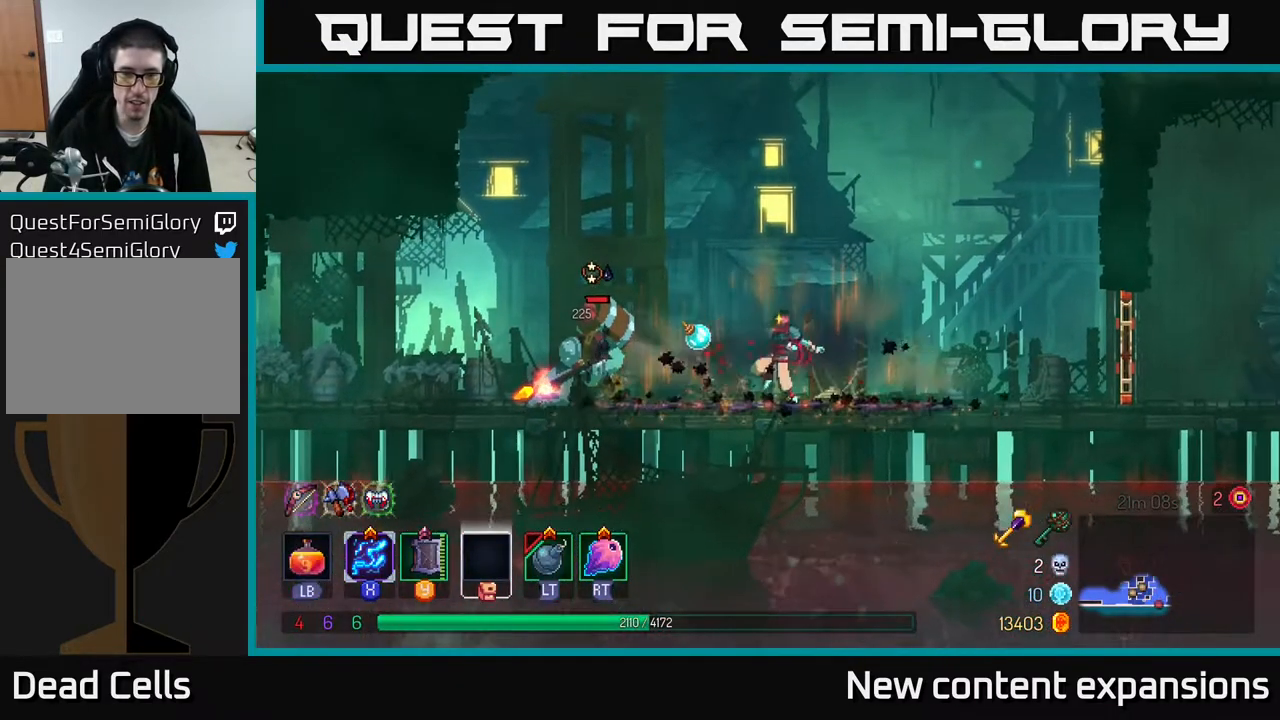
{"buttons": ["X"], "left_stick": "center", "right_stick": "center", "events": [[233, "DPAD_LEFT", "up"]]}
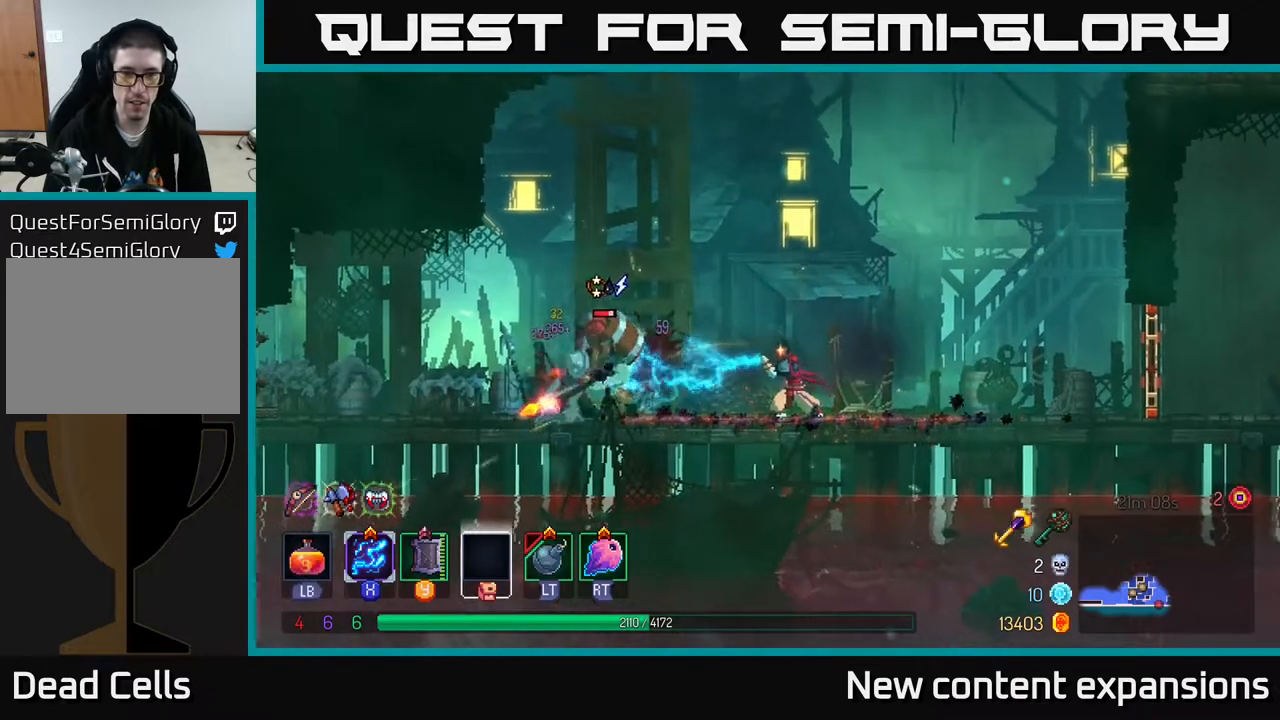
{"buttons": ["X"], "left_stick": "center", "right_stick": "center", "events": []}
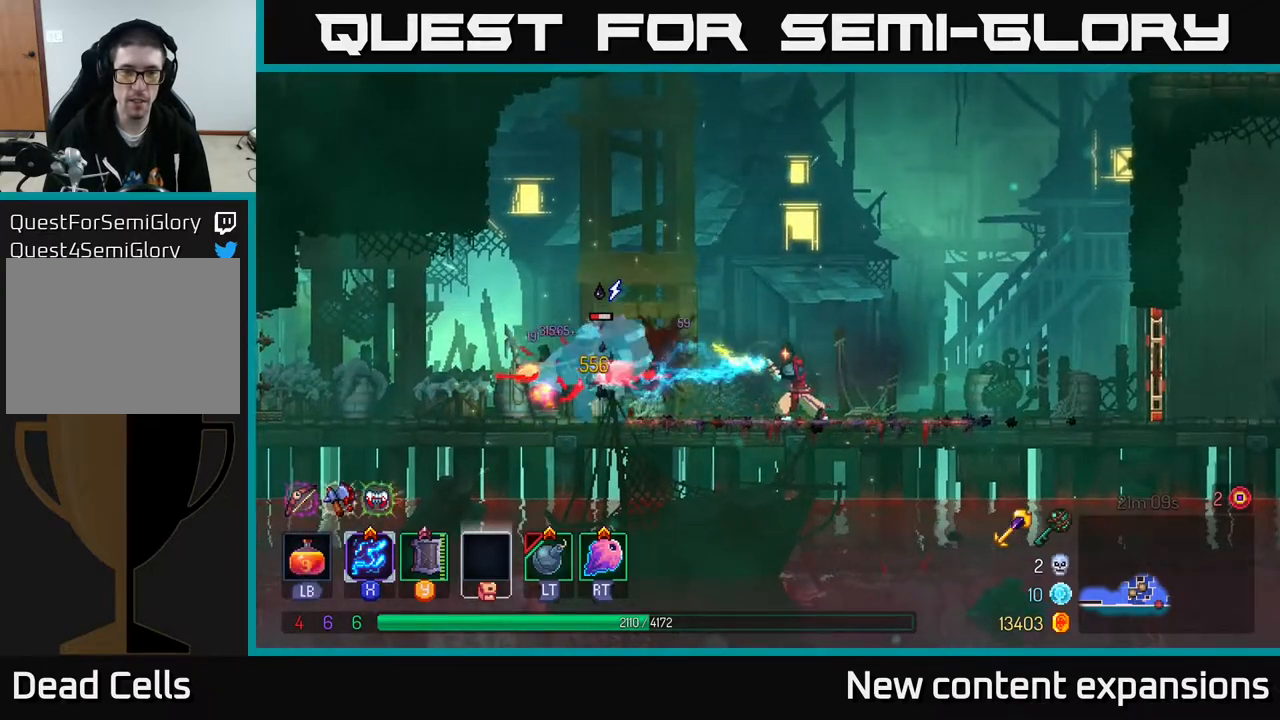
{"buttons": ["X"], "left_stick": "center", "right_stick": "center", "events": []}
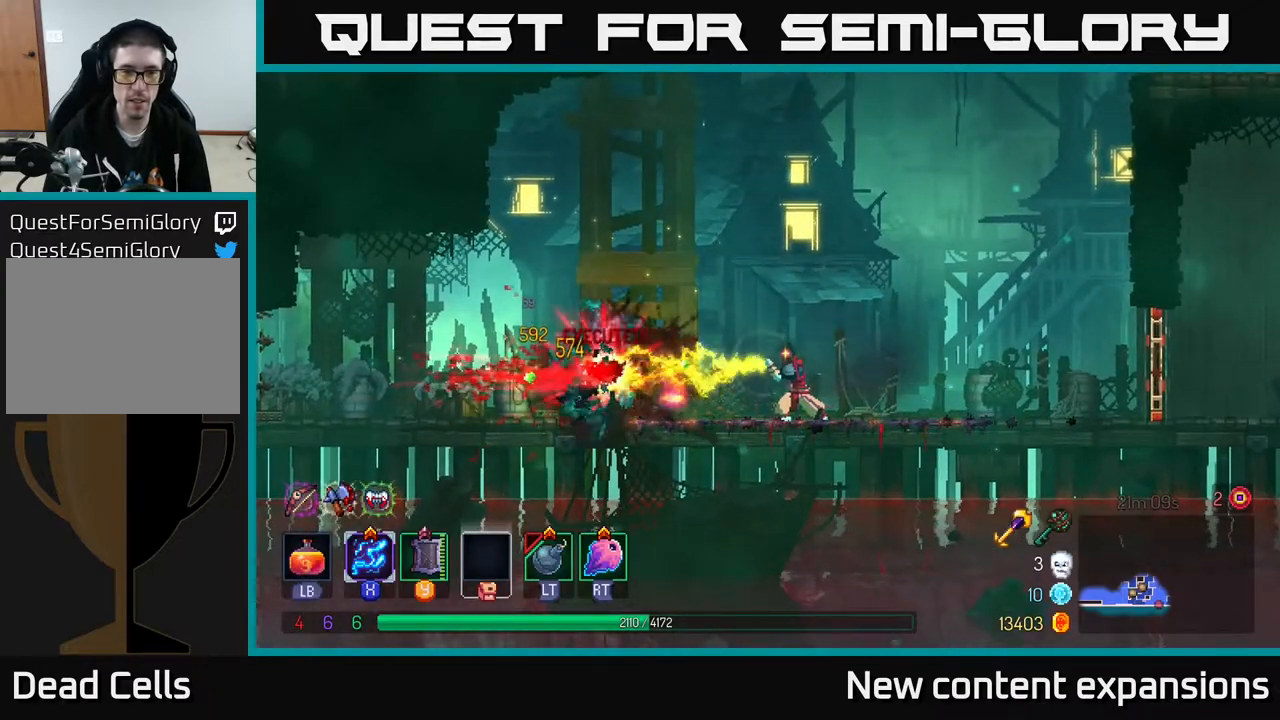
{"buttons": ["DPAD_LEFT"], "left_stick": "center", "right_stick": "center", "events": [[250, "X", "up"], [283, "DPAD_LEFT", "down"], [333, "B", "down"], [433, "B", "up"]]}
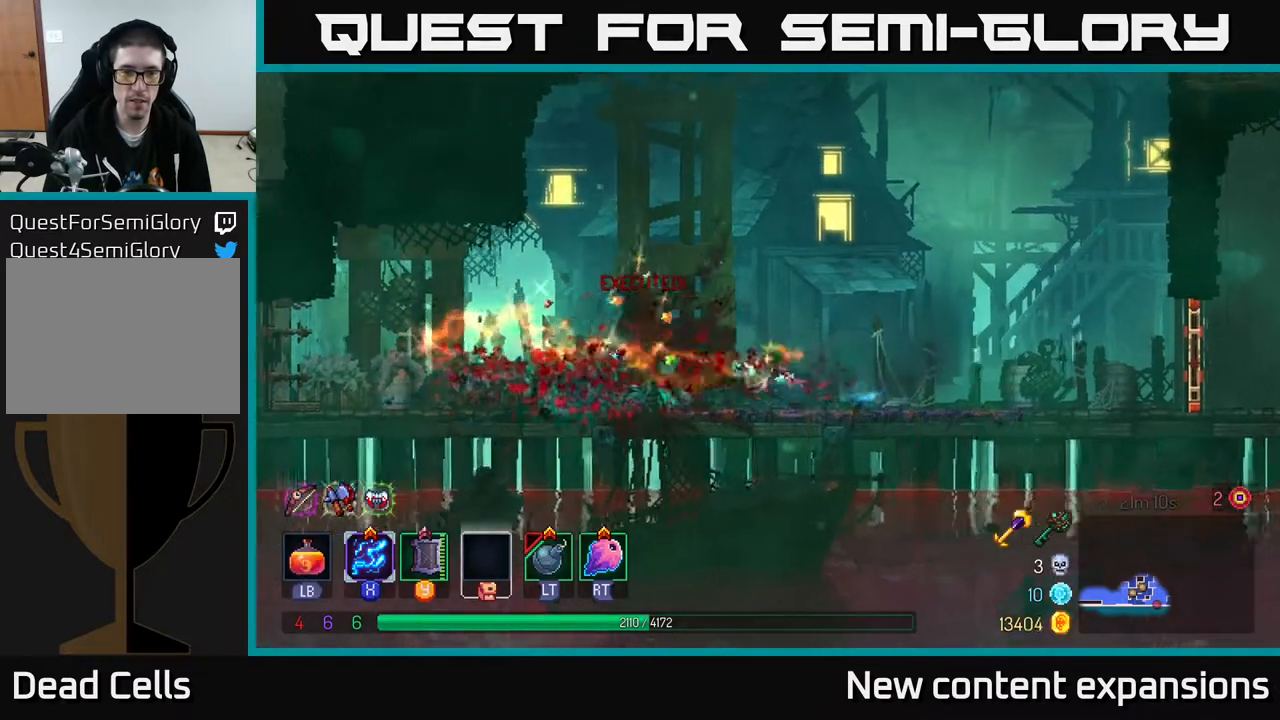
{"buttons": ["DPAD_RIGHT"], "left_stick": "center", "right_stick": "center", "events": [[200, "DPAD_LEFT", "up"], [233, "DPAD_RIGHT", "down"]]}
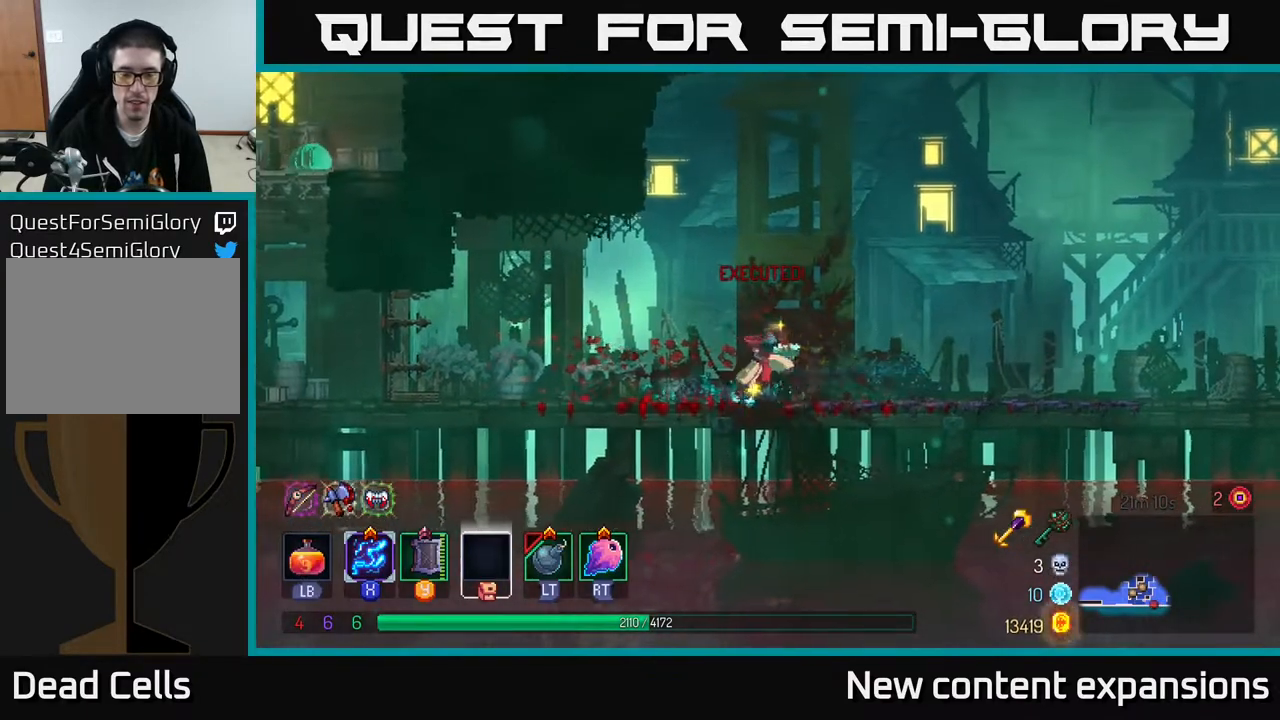
{"buttons": ["DPAD_RIGHT"], "left_stick": "center", "right_stick": "center", "events": [[200, "B", "down"], [367, "B", "up"]]}
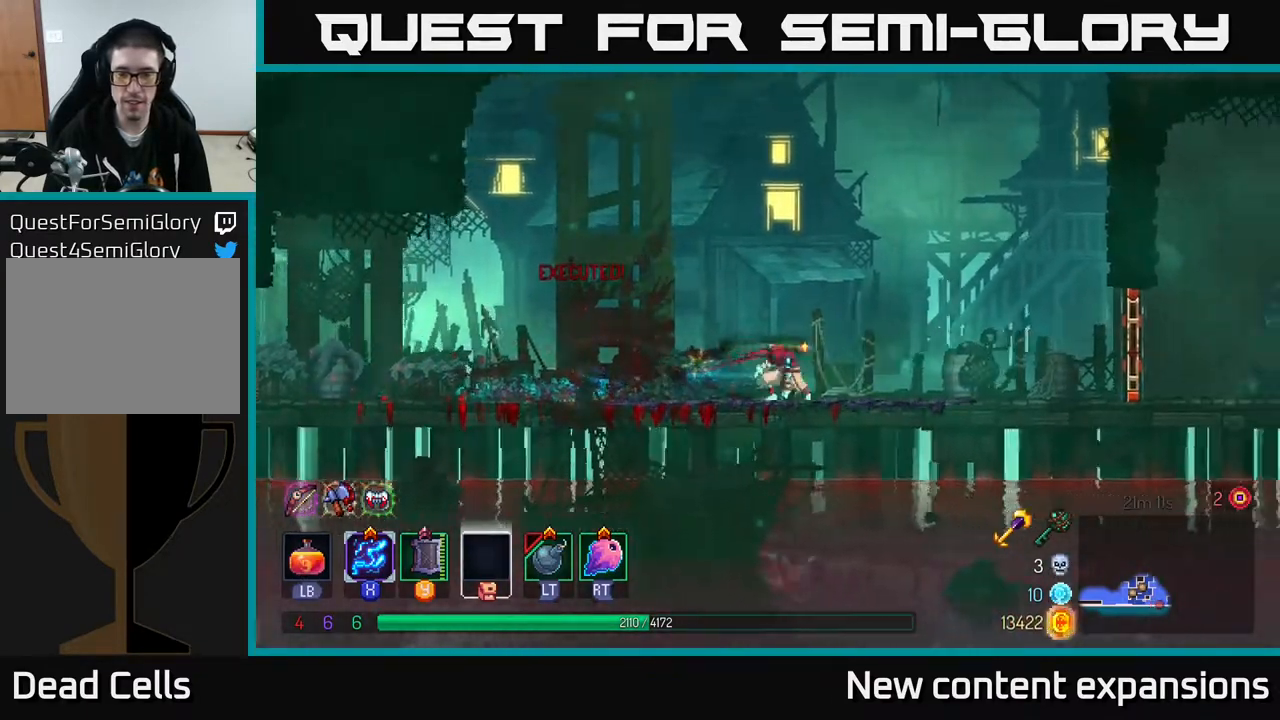
{"buttons": ["DPAD_RIGHT"], "left_stick": "center", "right_stick": "center", "events": [[33, "A", "down"], [67, "A", "up"]]}
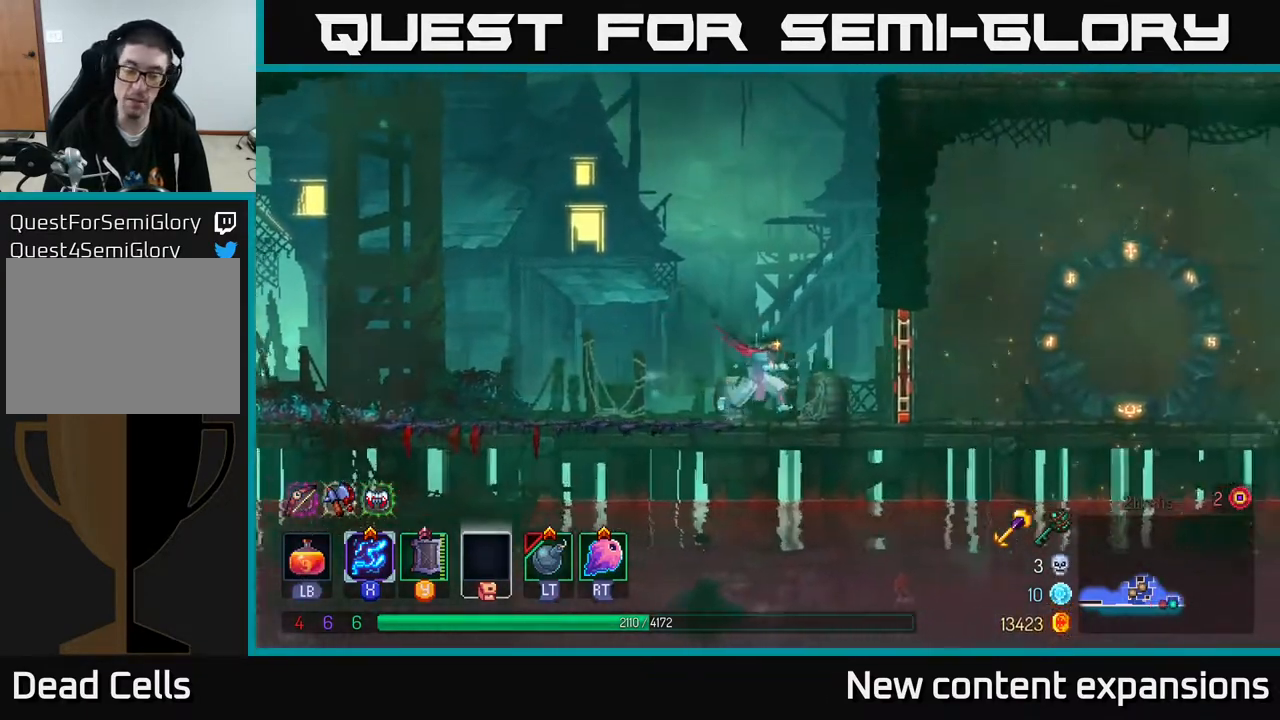
{"buttons": ["DPAD_RIGHT"], "left_stick": "center", "right_stick": "center", "events": [[100, "B", "down"], [333, "B", "up"]]}
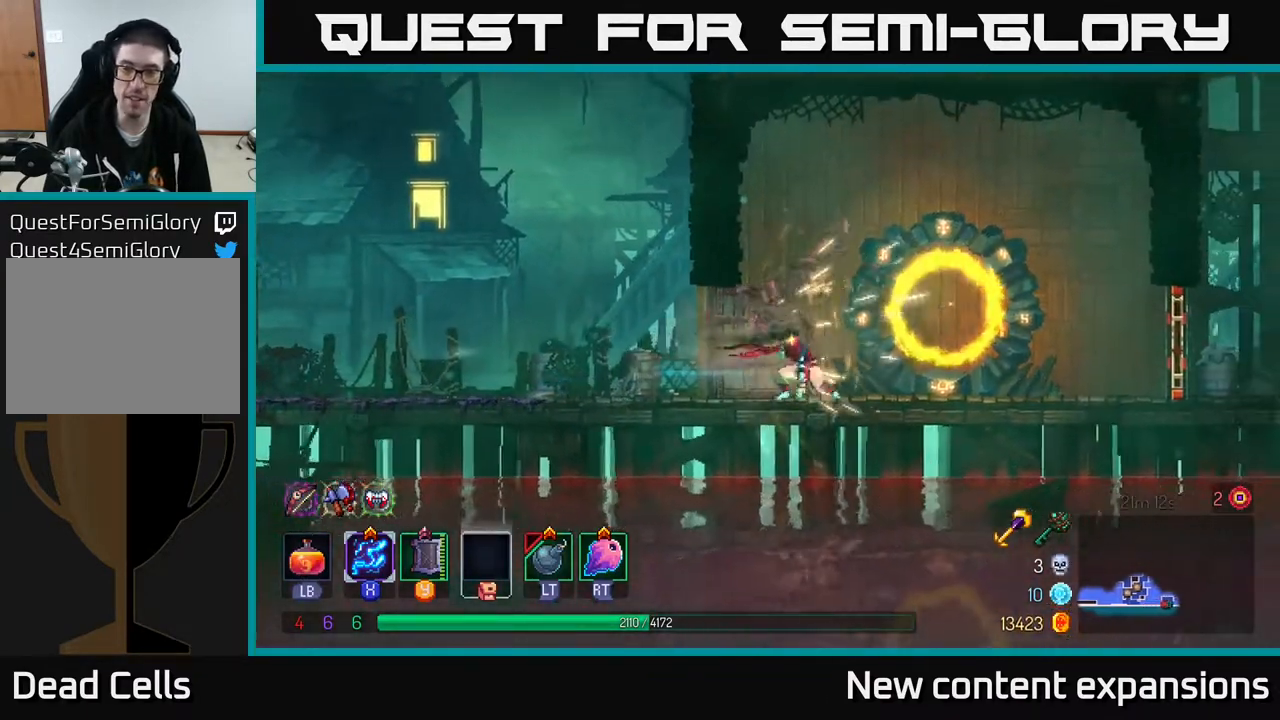
{"buttons": ["DPAD_RIGHT"], "left_stick": "center", "right_stick": "center", "events": []}
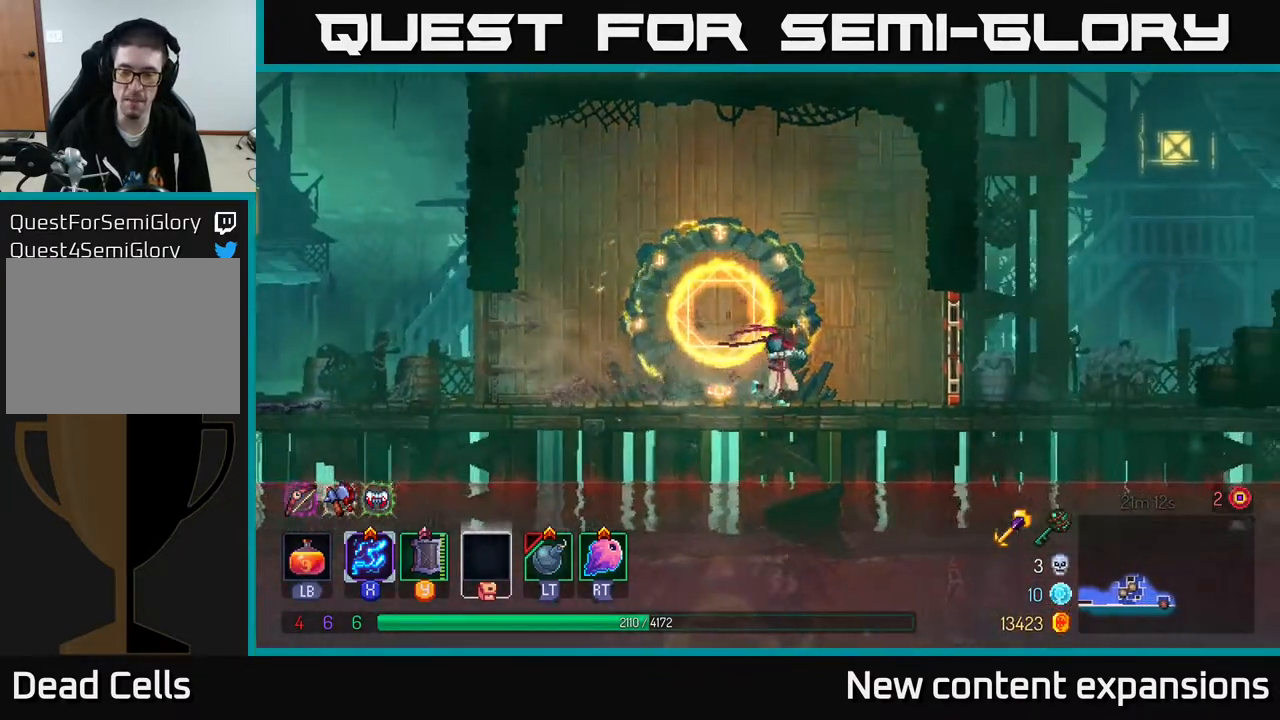
{"buttons": ["DPAD_RIGHT"], "left_stick": "center", "right_stick": "center", "events": [[200, "B", "down"], [333, "B", "up"]]}
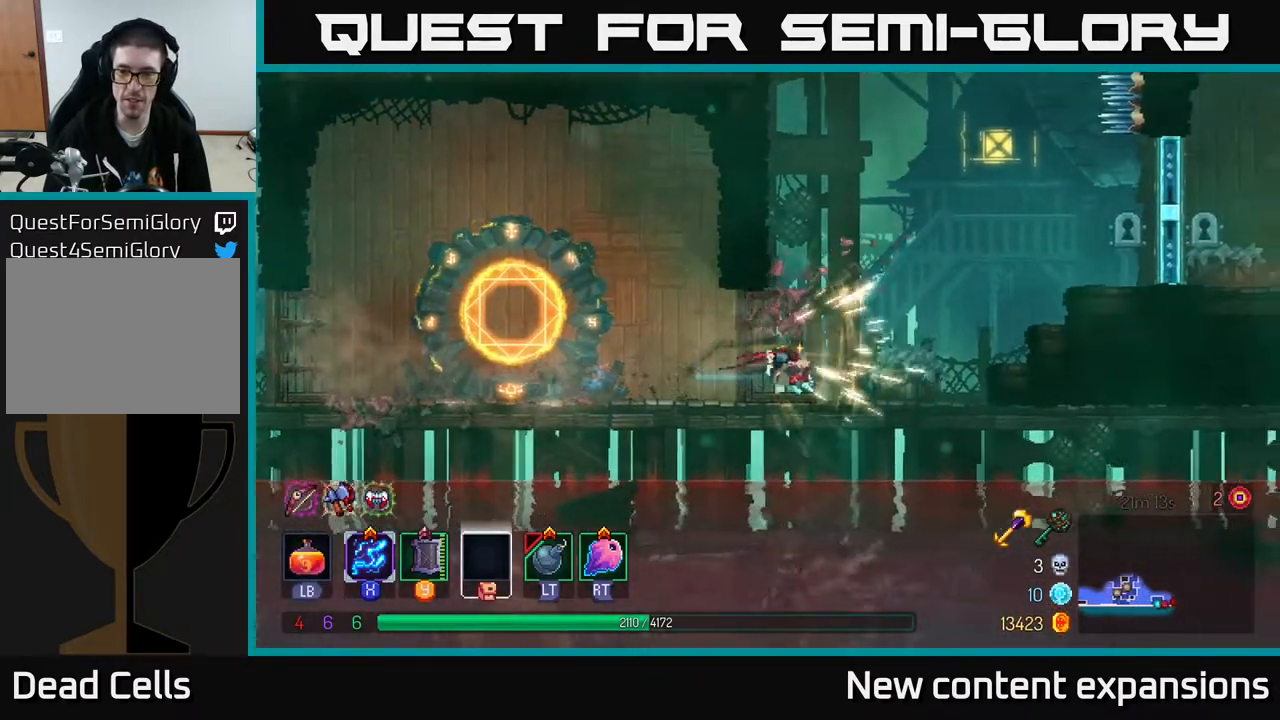
{"buttons": ["DPAD_RIGHT"], "left_stick": "center", "right_stick": "center", "events": [[350, "A", "down"], [483, "A", "up"]]}
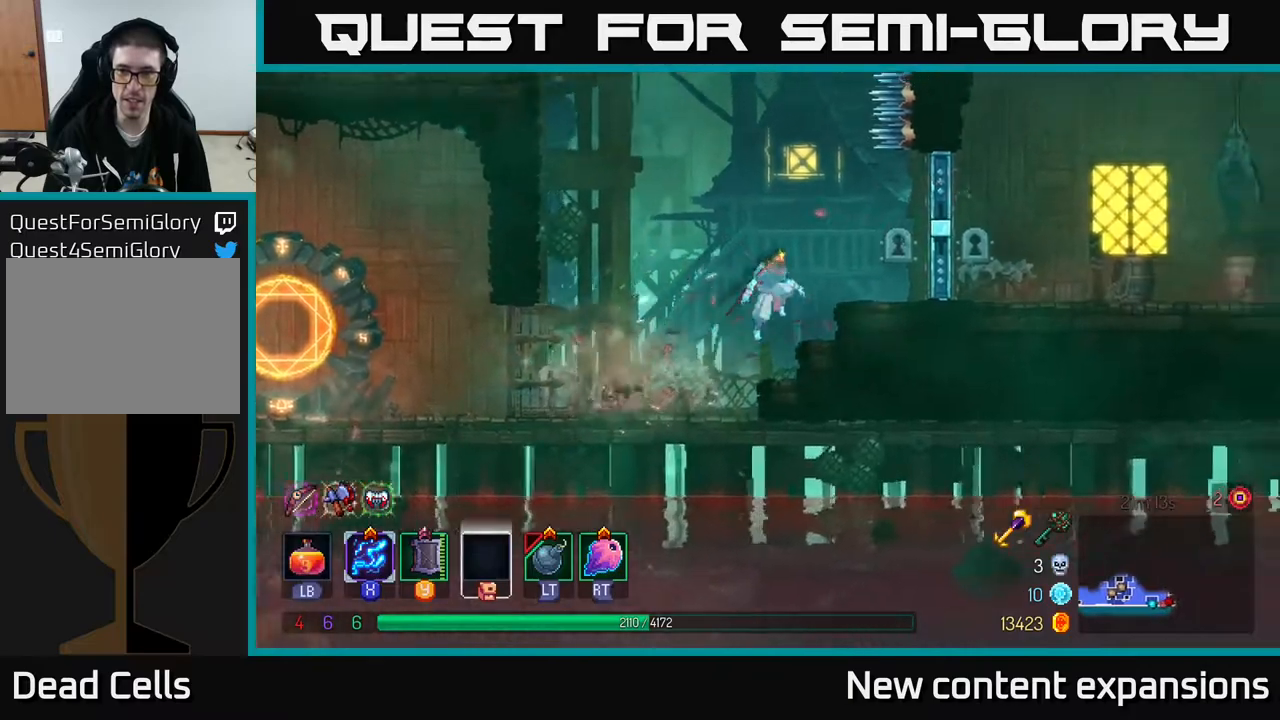
{"buttons": ["DPAD_RIGHT"], "left_stick": "center", "right_stick": "center", "events": [[150, "B", "down"], [250, "B", "up"]]}
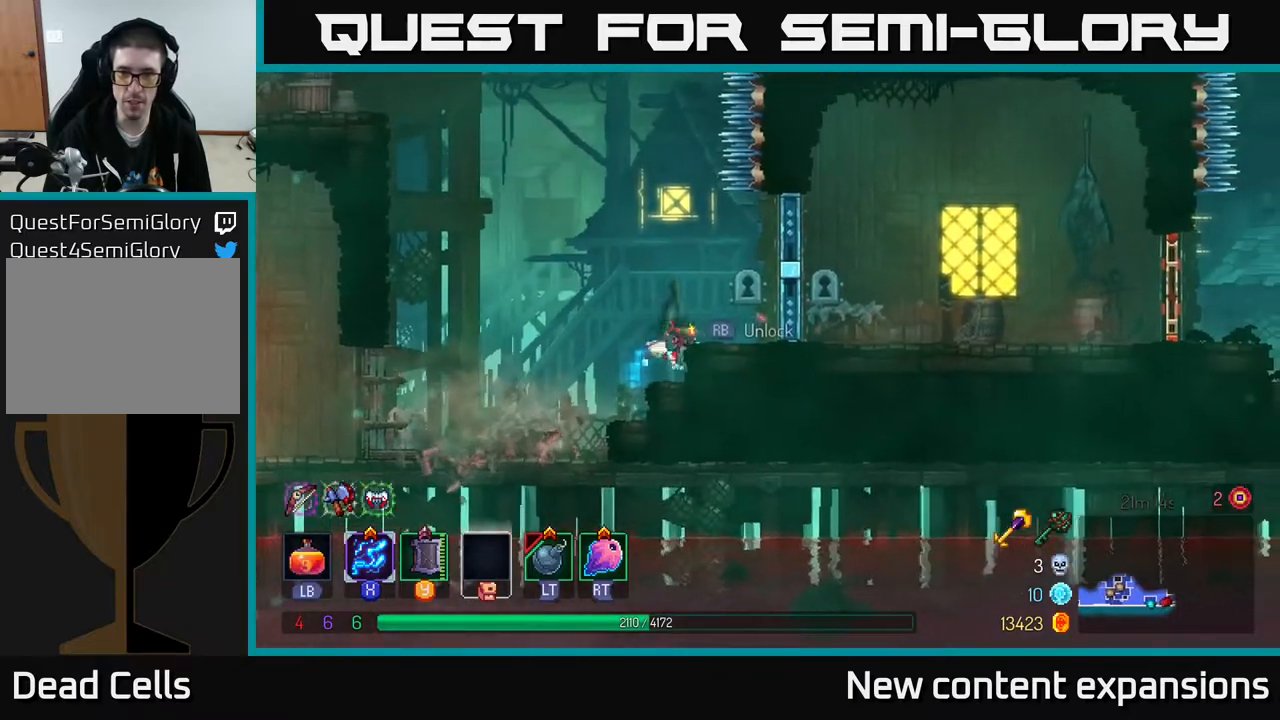
{"buttons": ["R1", "DPAD_RIGHT"], "left_stick": "center", "right_stick": "center", "events": [[417, "R1", "down"]]}